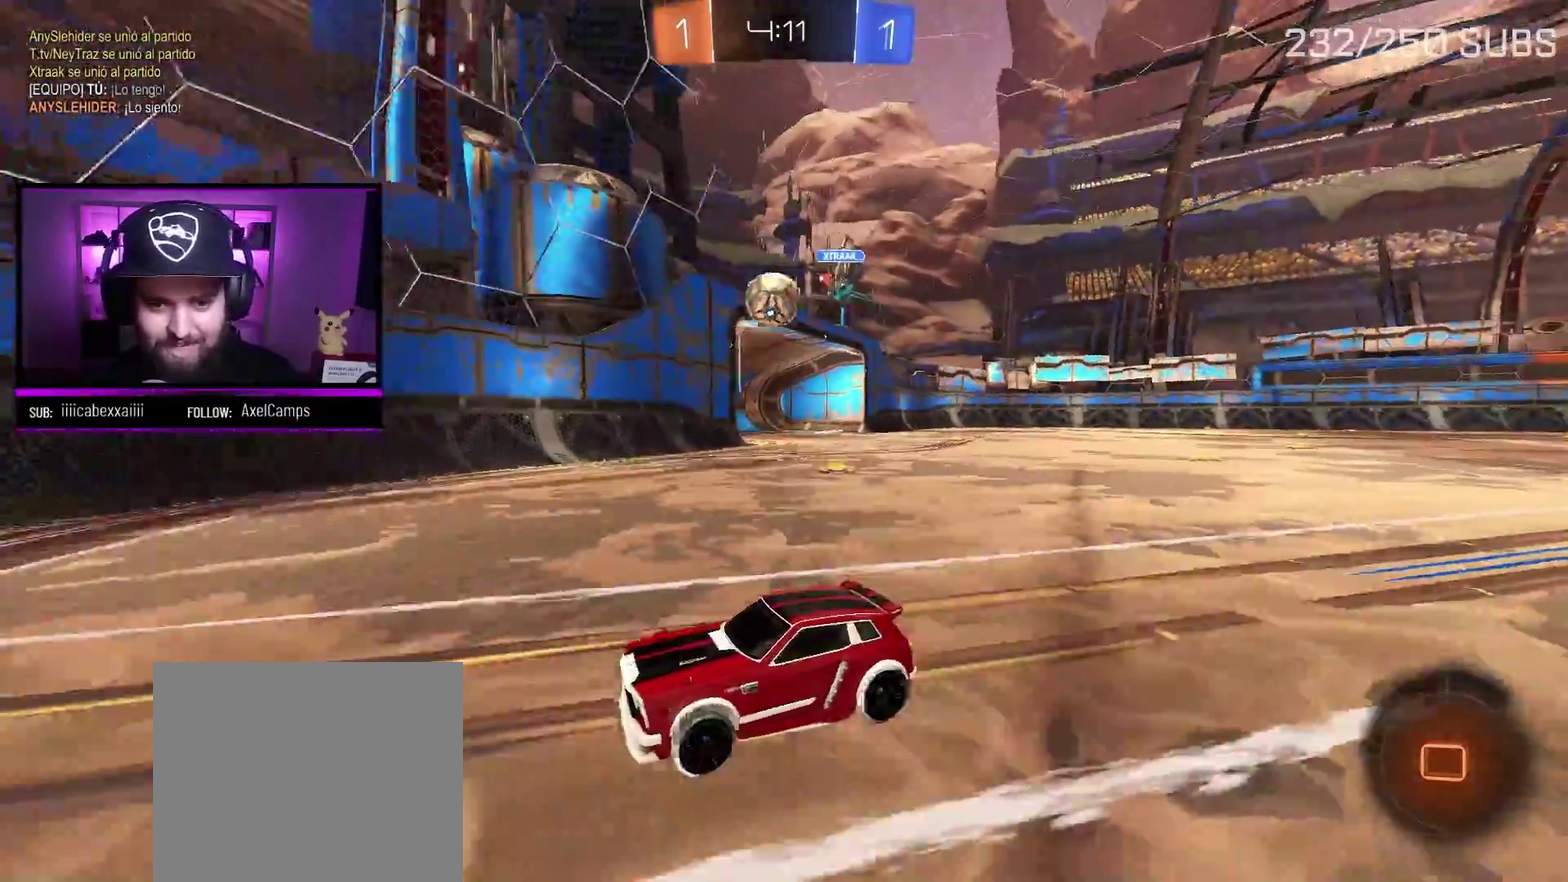
Gameplay with a controller (Xbox layout); each line is a JSON object with the inputs held at the frame after it. "events" lists button and stick changes between this image and that frame as [ms after this image, input, new state], when the widget could be followed in between.
{"buttons": ["R2"], "left_stick": "left", "right_stick": "center", "events": [[83, "L1", "down"], [267, "L1", "up"]]}
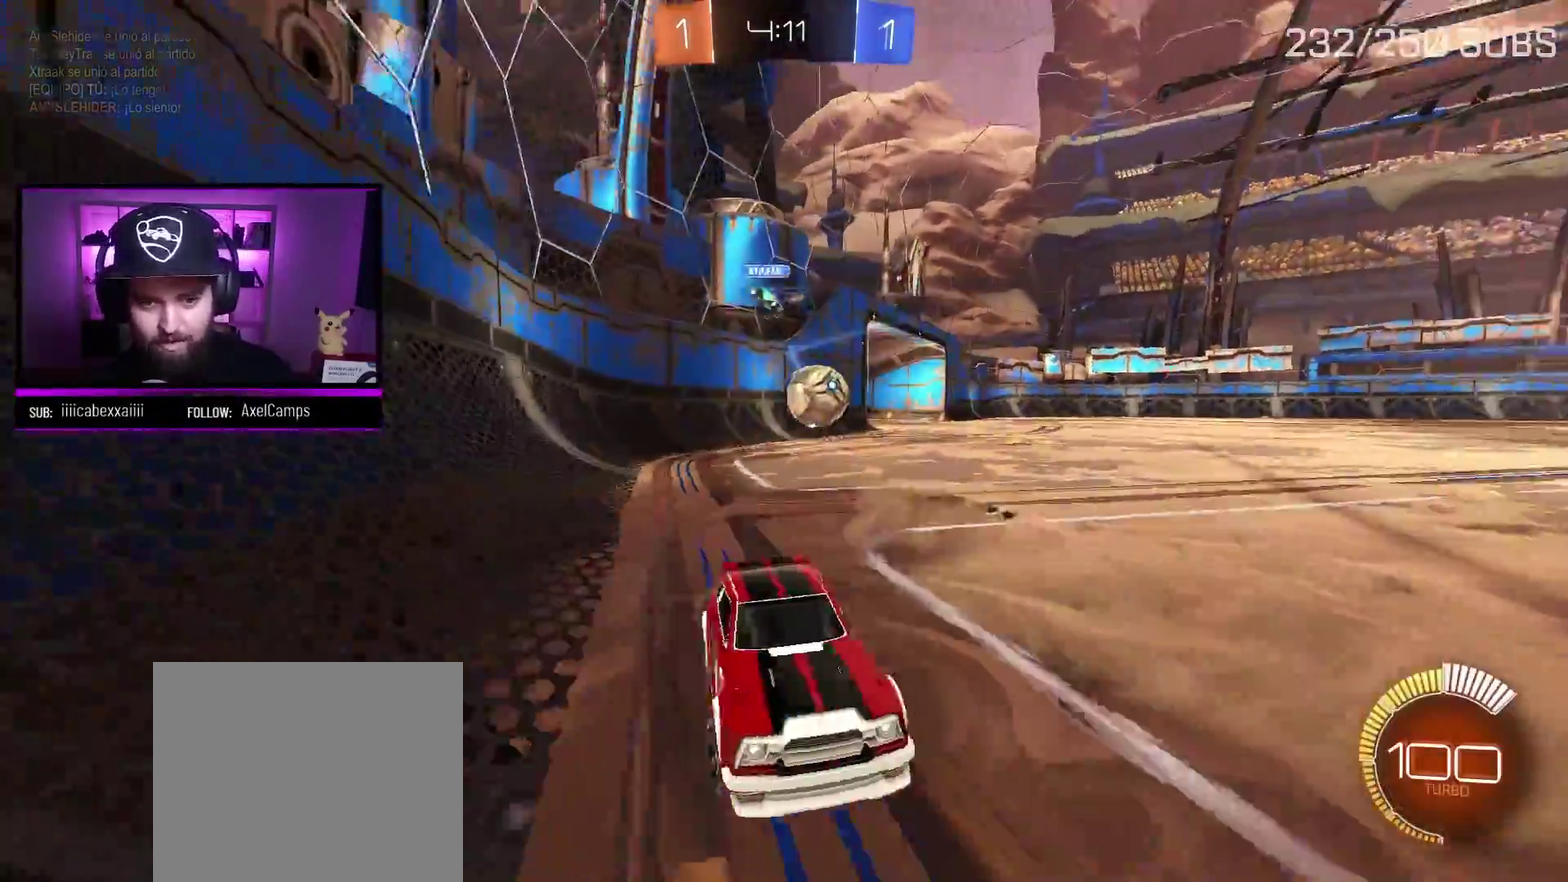
{"buttons": ["R2"], "left_stick": "right", "right_stick": "center", "events": [[101, "L1", "down"], [167, "L1", "up"], [234, "R2", "up"], [234, "left_stick", "down-right"], [284, "left_stick", "right"], [317, "L2", "down"], [434, "R2", "down"], [451, "L2", "up"]]}
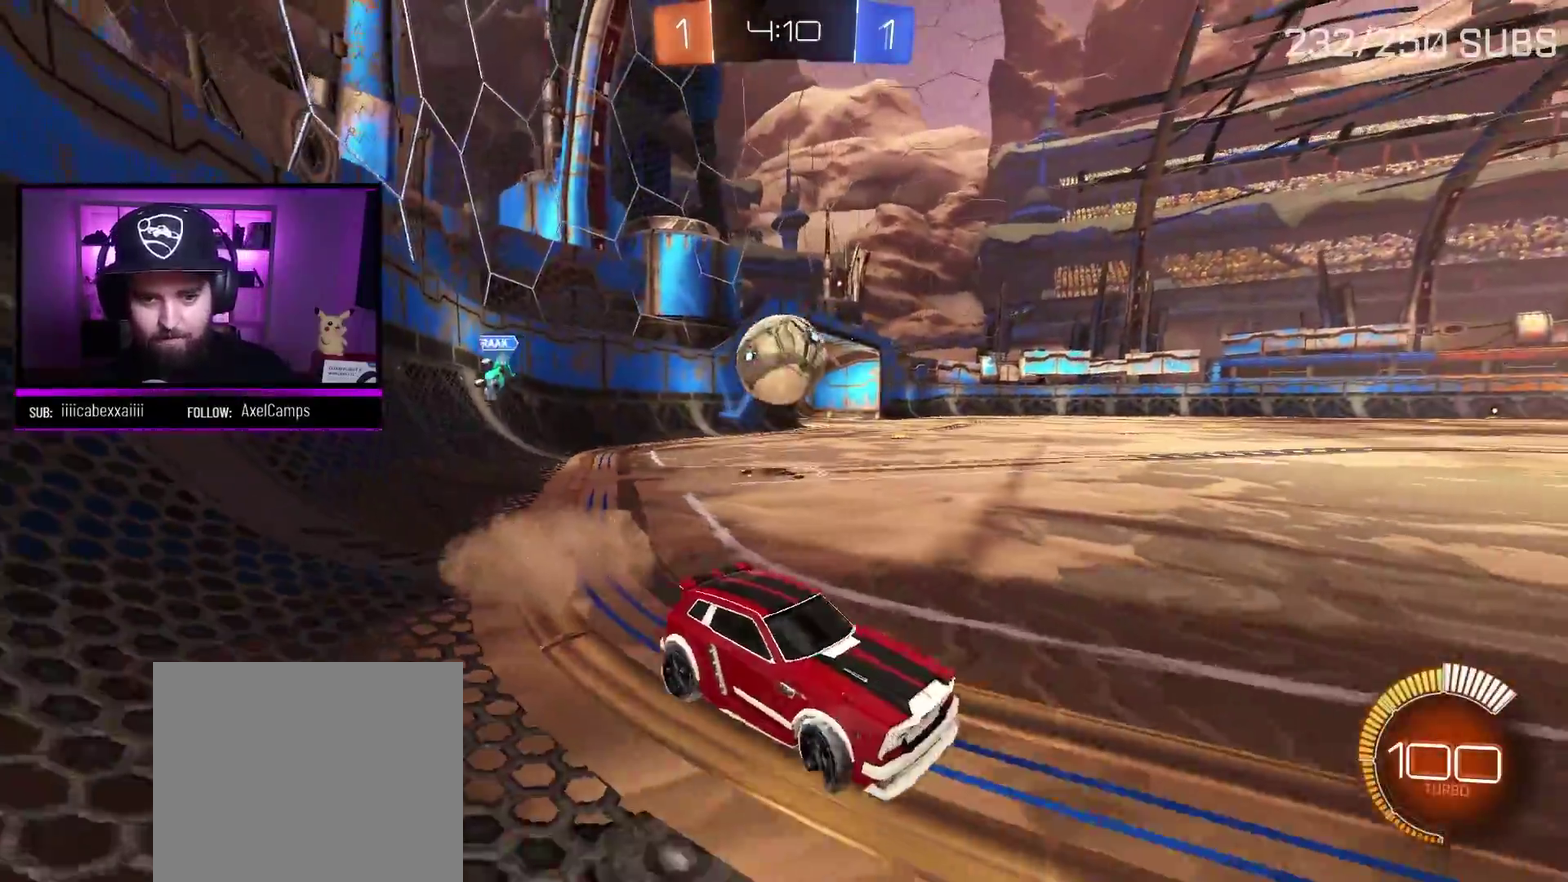
{"buttons": ["X", "R2"], "left_stick": "down-left", "right_stick": "center", "events": [[250, "left_stick", "center"], [384, "X", "down"], [400, "left_stick", "down-left"], [450, "L2", "down"], [500, "L2", "up"]]}
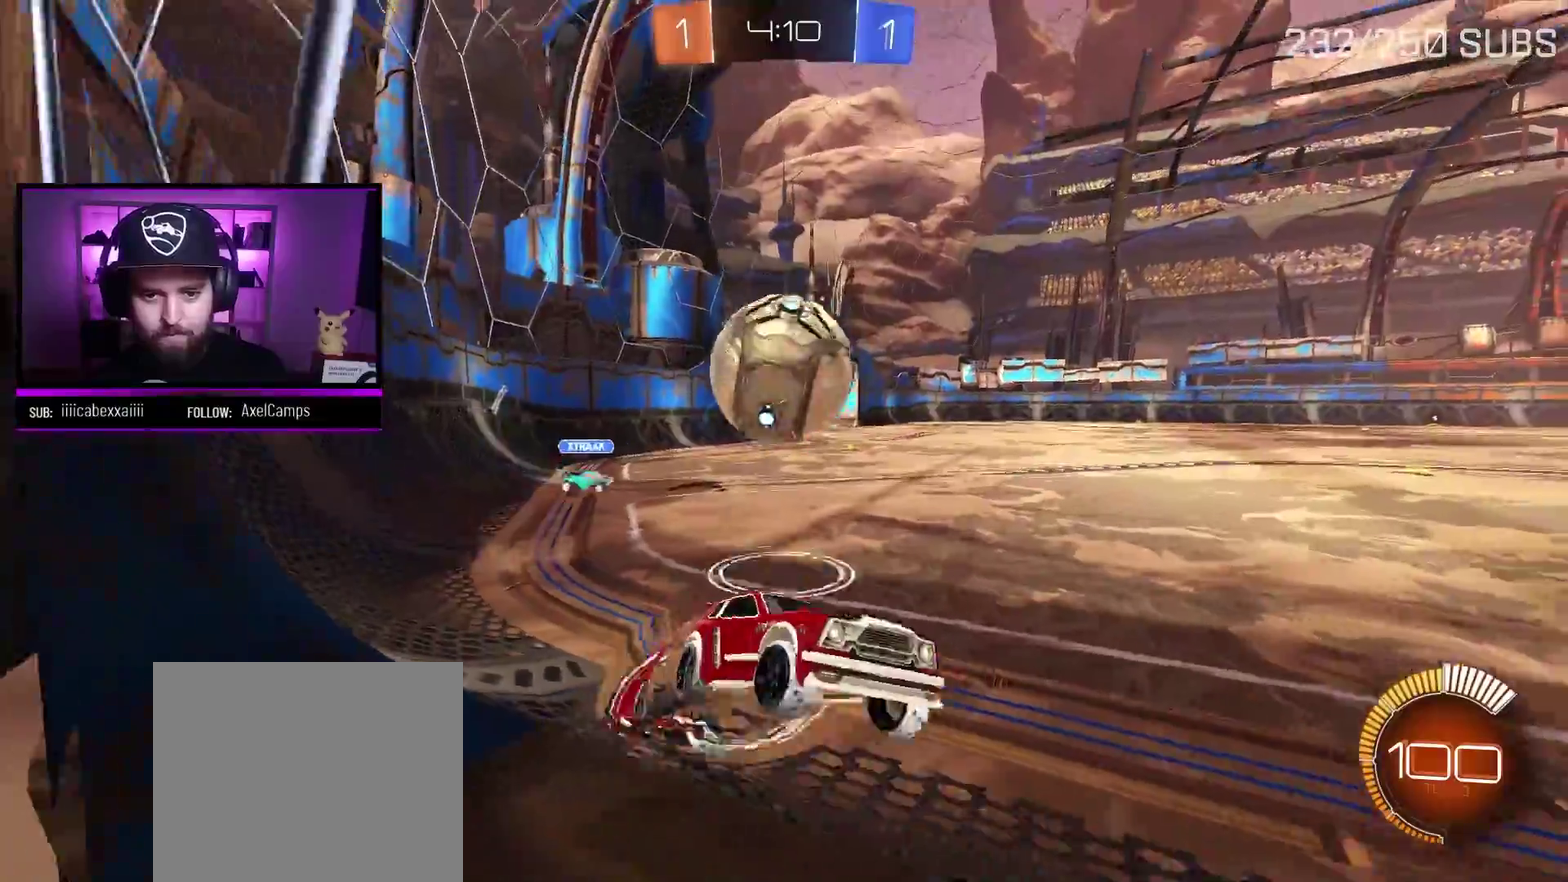
{"buttons": ["R2"], "left_stick": "down-left", "right_stick": "center", "events": [[17, "X", "up"]]}
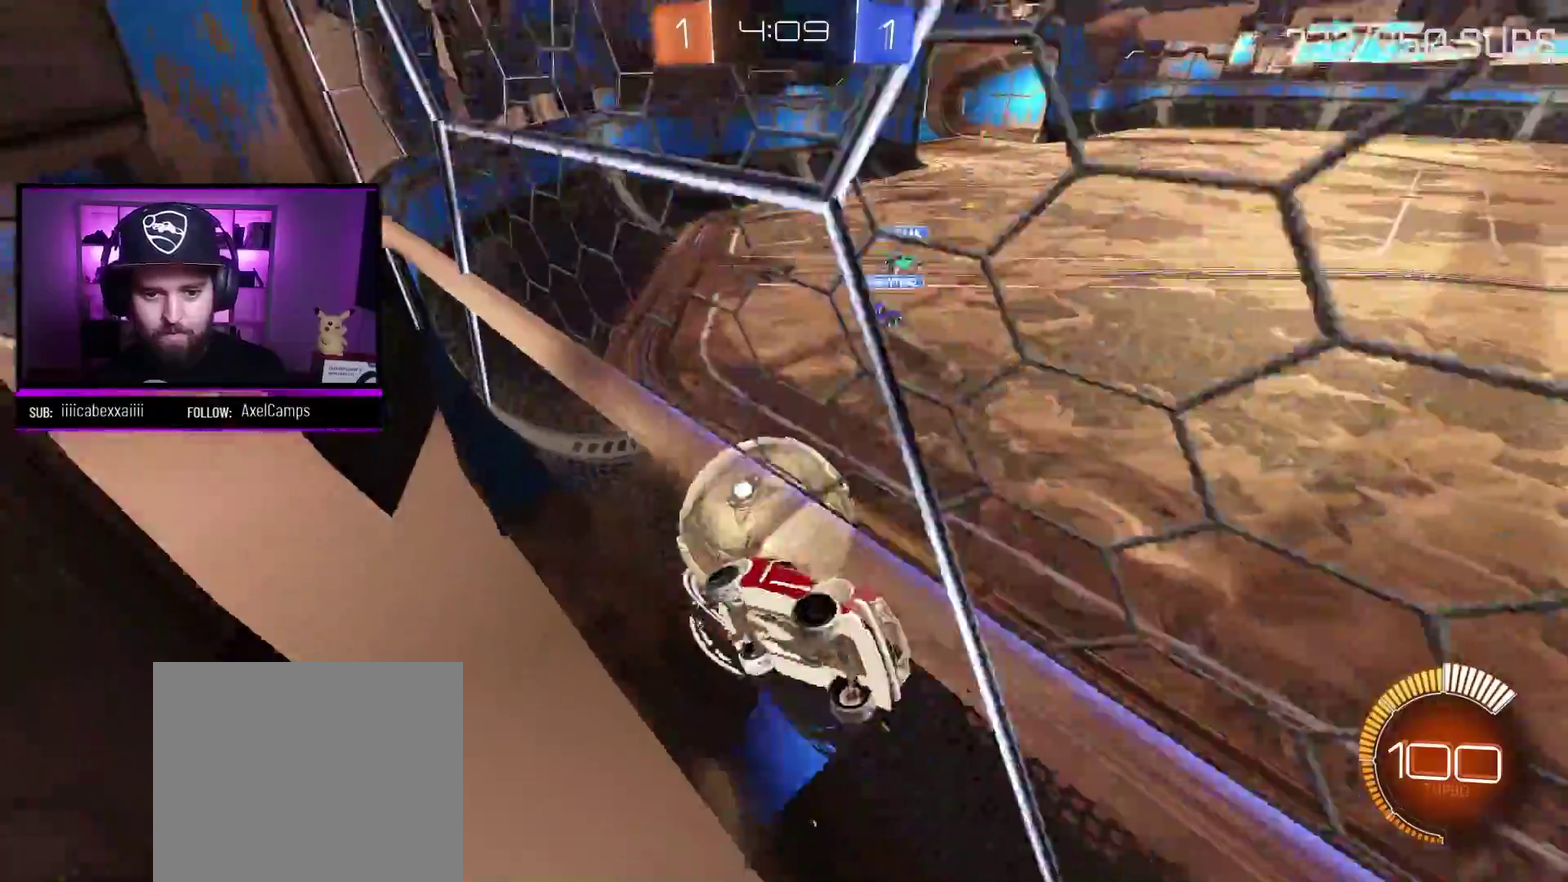
{"buttons": ["R2"], "left_stick": "left", "right_stick": "center", "events": [[250, "left_stick", "left"], [367, "R2", "up"], [500, "R2", "down"]]}
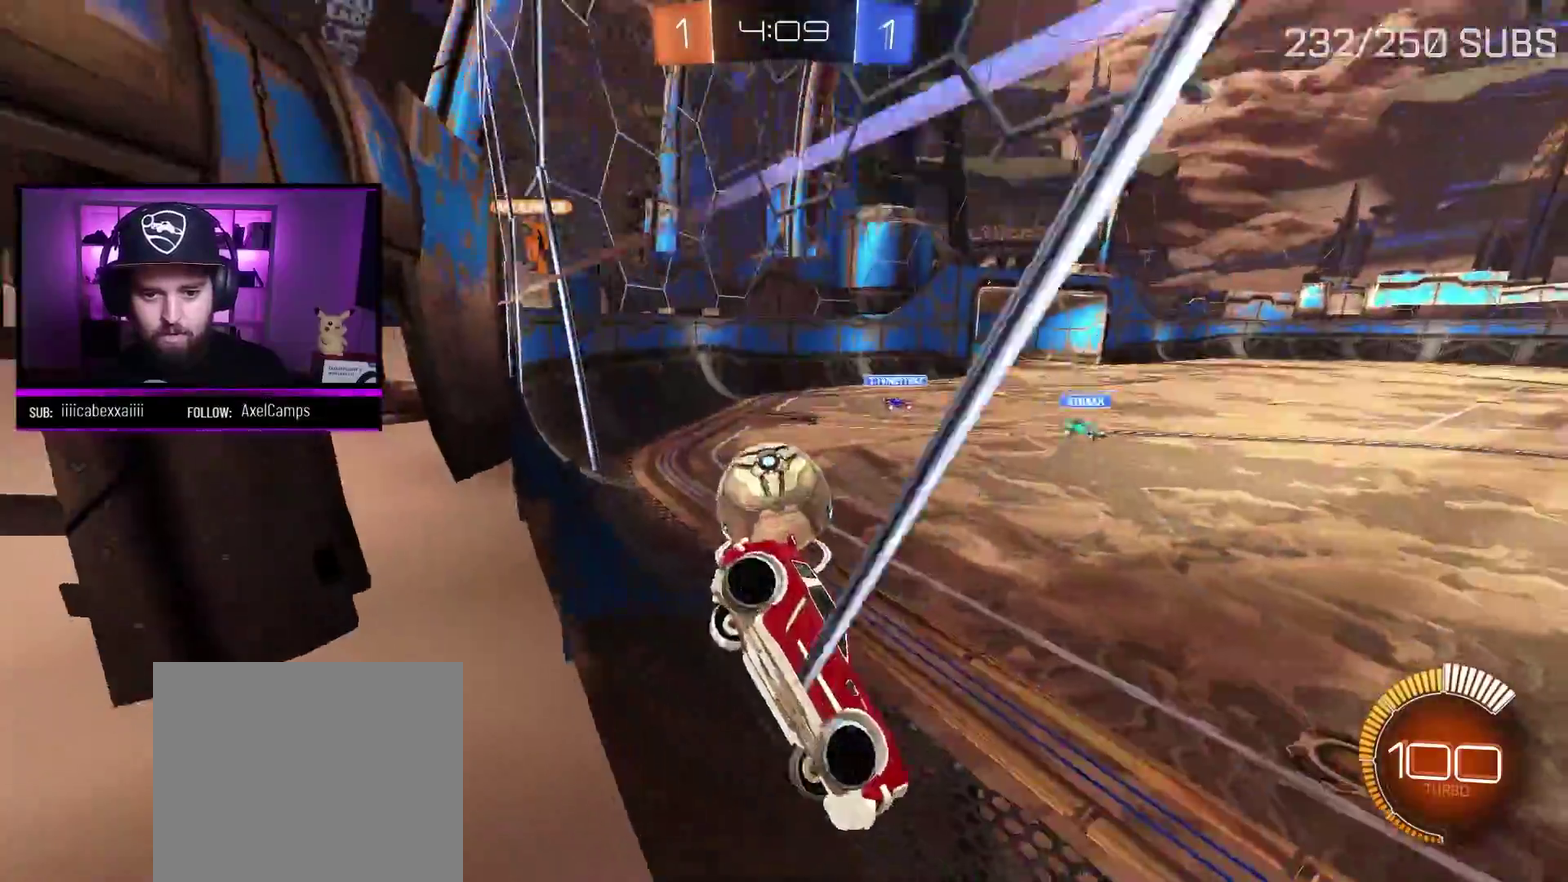
{"buttons": ["R2"], "left_stick": "left", "right_stick": "center", "events": [[117, "L1", "down"], [367, "L1", "up"]]}
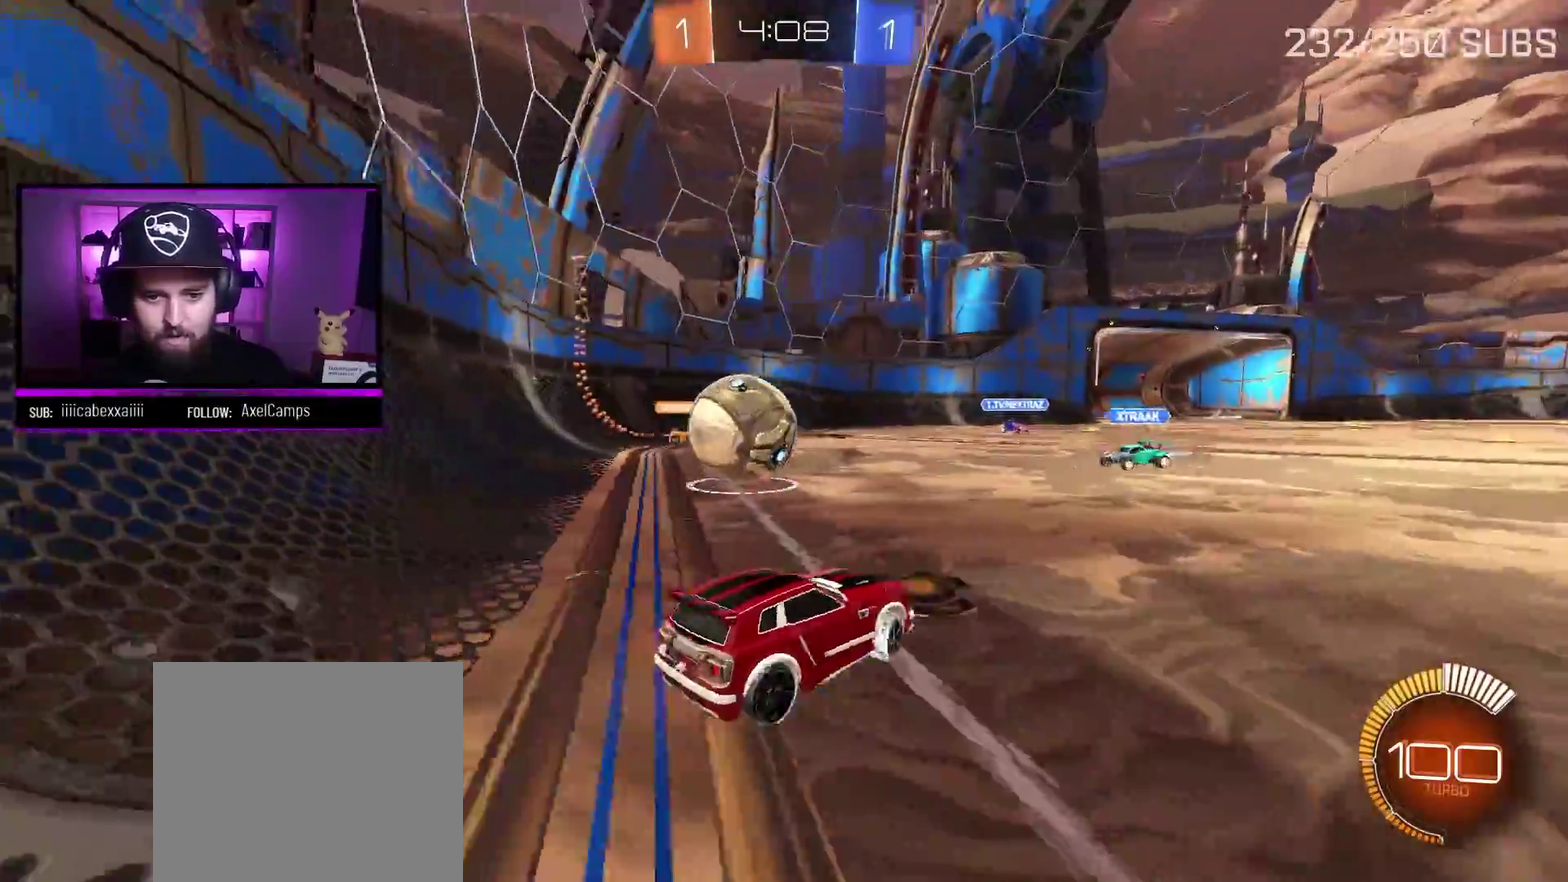
{"buttons": ["A", "R2"], "left_stick": "left", "right_stick": "center", "events": [[100, "A", "down"]]}
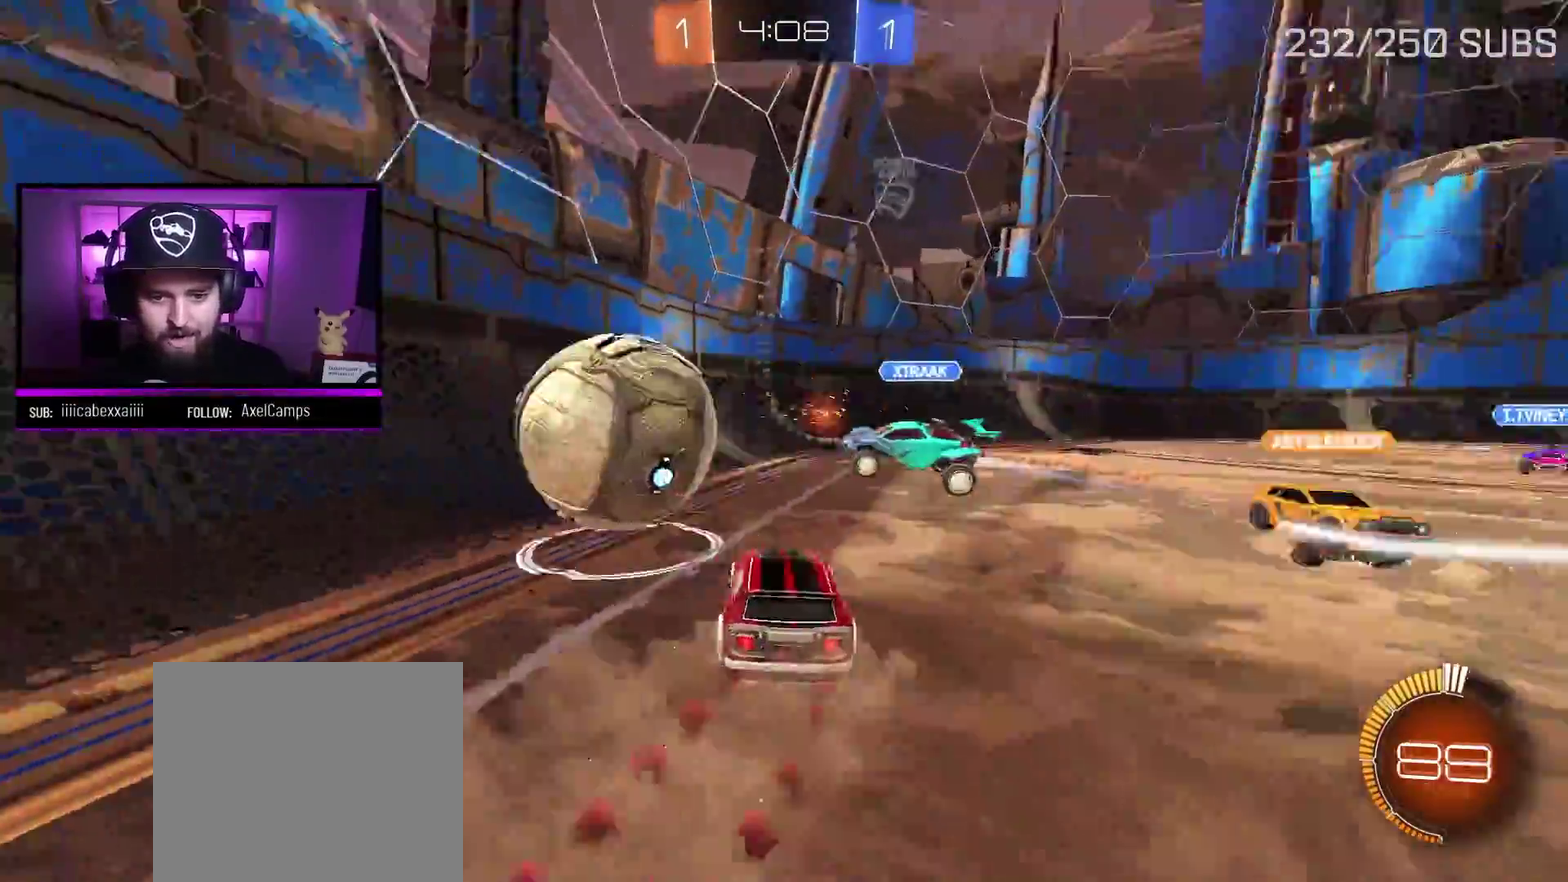
{"buttons": ["R2"], "left_stick": "left", "right_stick": "center", "events": [[84, "L1", "down"], [234, "L1", "up"], [401, "A", "up"]]}
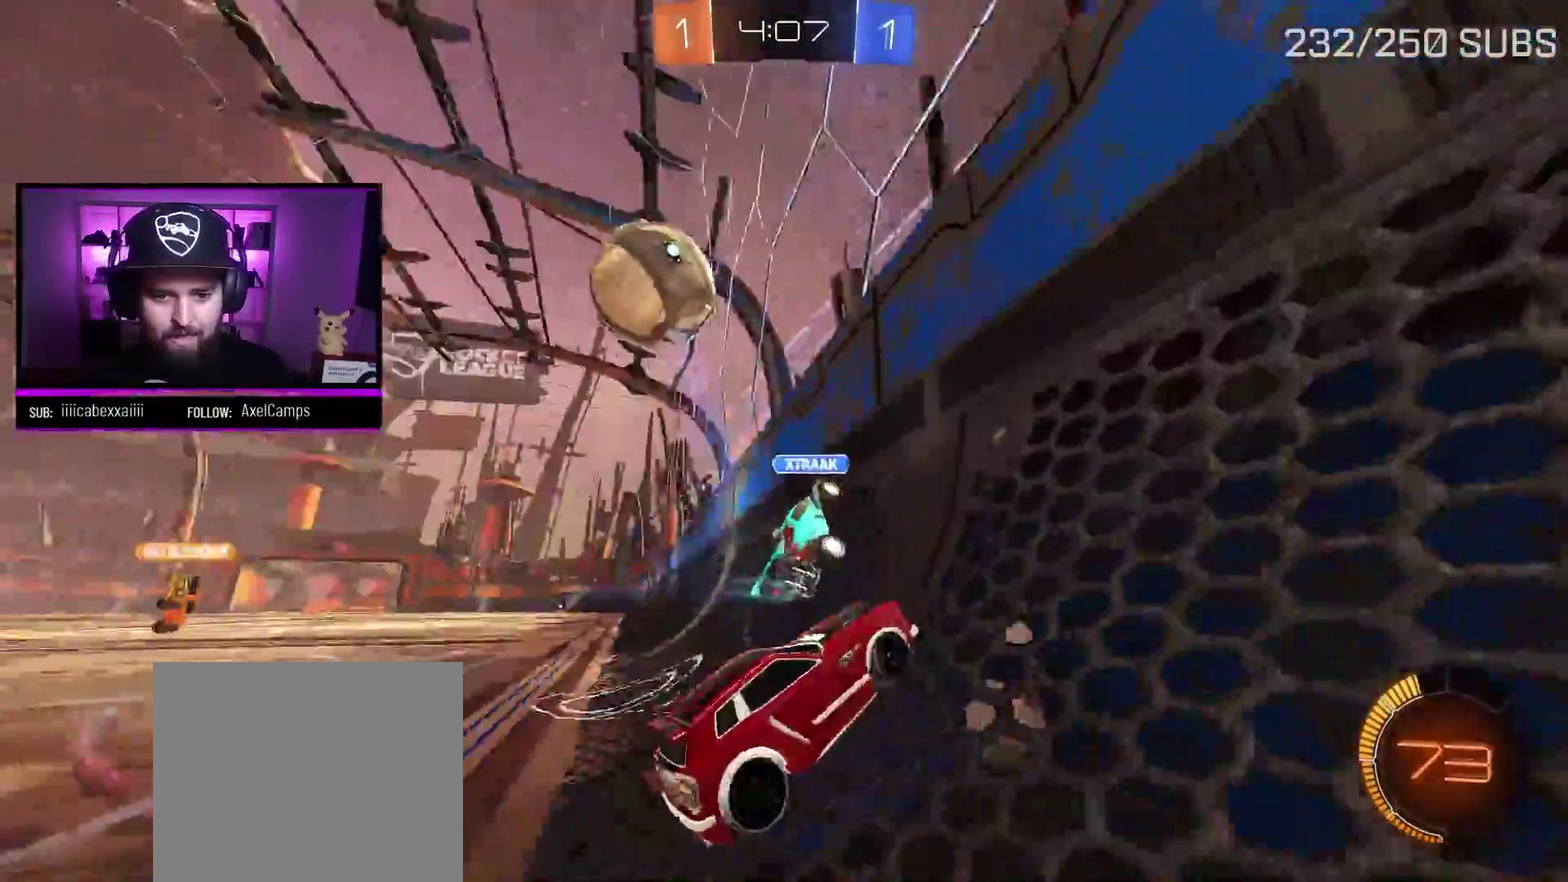
{"buttons": ["A", "R2"], "left_stick": "left", "right_stick": "center", "events": [[117, "Y", "down"], [233, "A", "down"], [233, "Y", "up"]]}
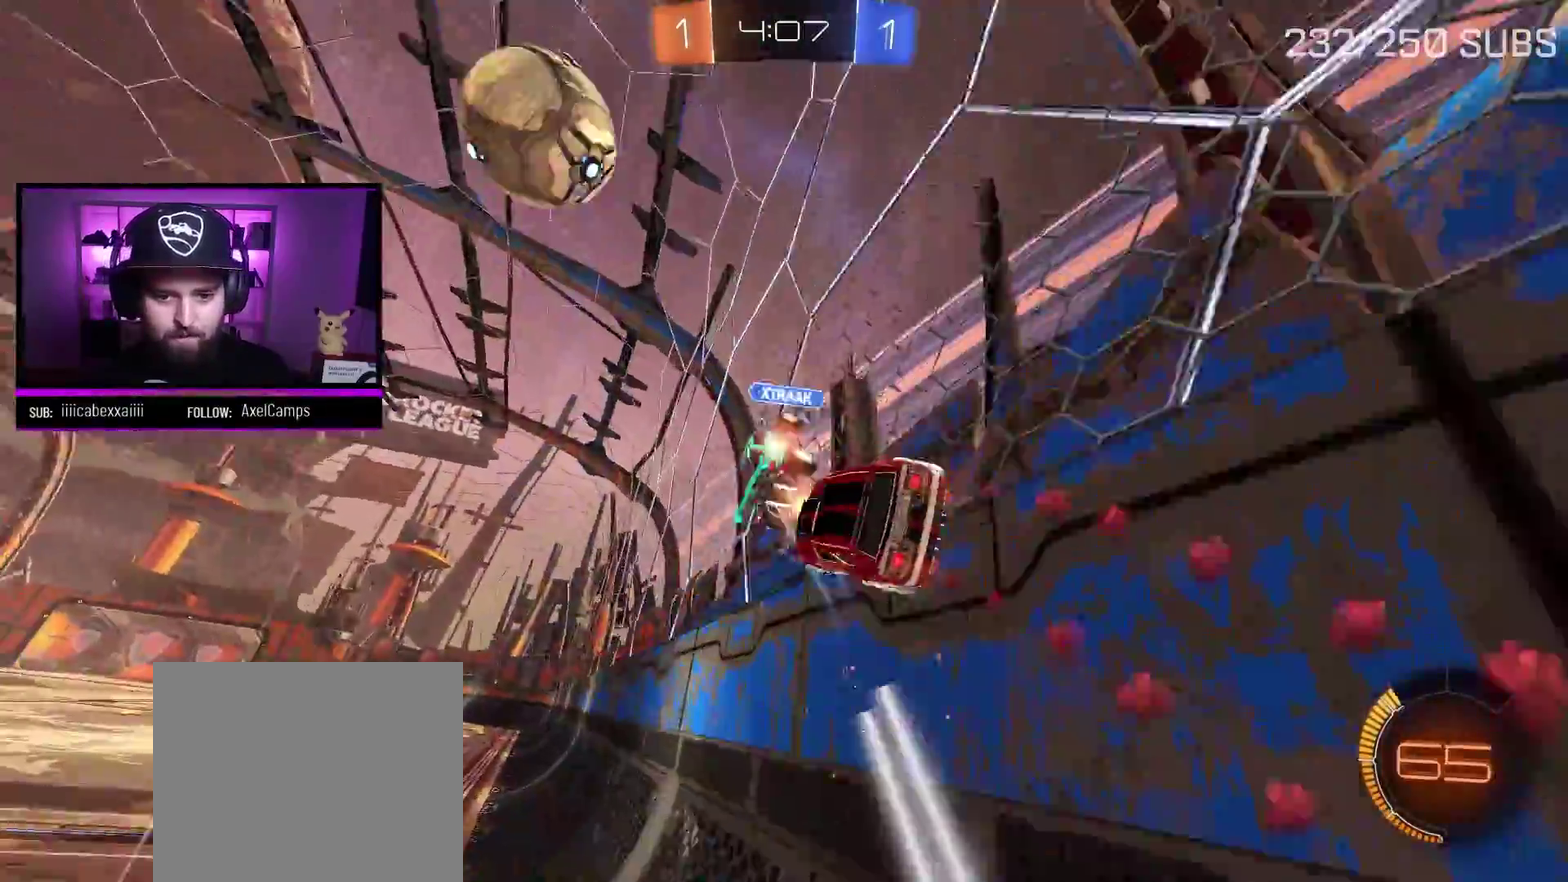
{"buttons": ["A", "X", "L1", "R2"], "left_stick": "down", "right_stick": "center", "events": [[101, "left_stick", "center"], [417, "left_stick", "down-left"], [434, "X", "down"], [484, "left_stick", "down"], [501, "L1", "down"]]}
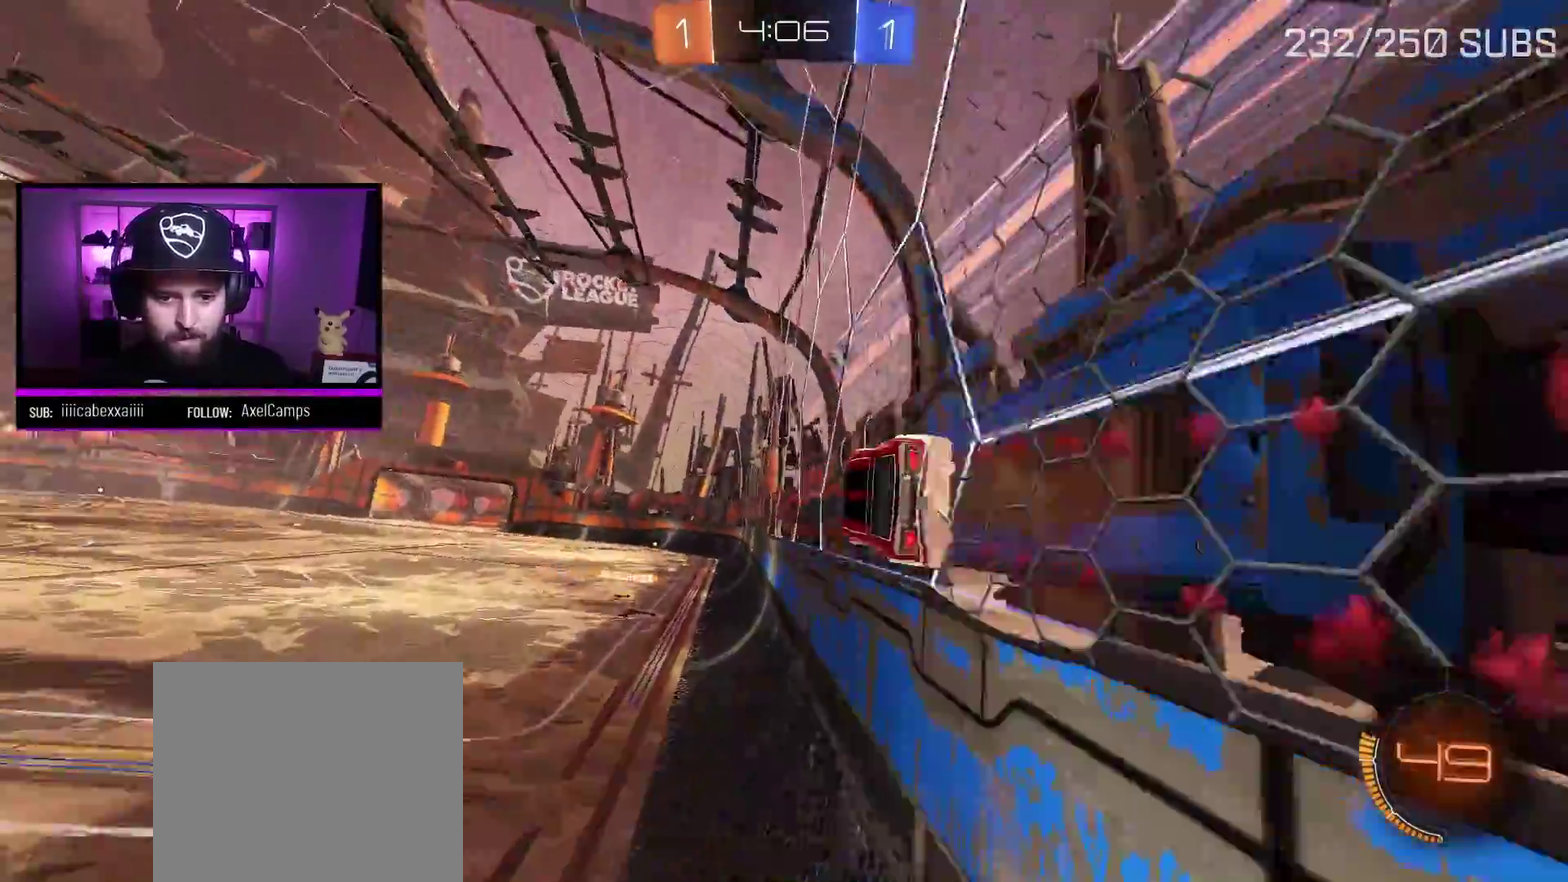
{"buttons": ["R2"], "left_stick": "center", "right_stick": "center", "events": [[33, "left_stick", "down-right"], [67, "X", "up"], [83, "A", "up"], [100, "left_stick", "right"], [217, "L1", "up"], [350, "Y", "down"], [367, "left_stick", "center"], [467, "Y", "up"]]}
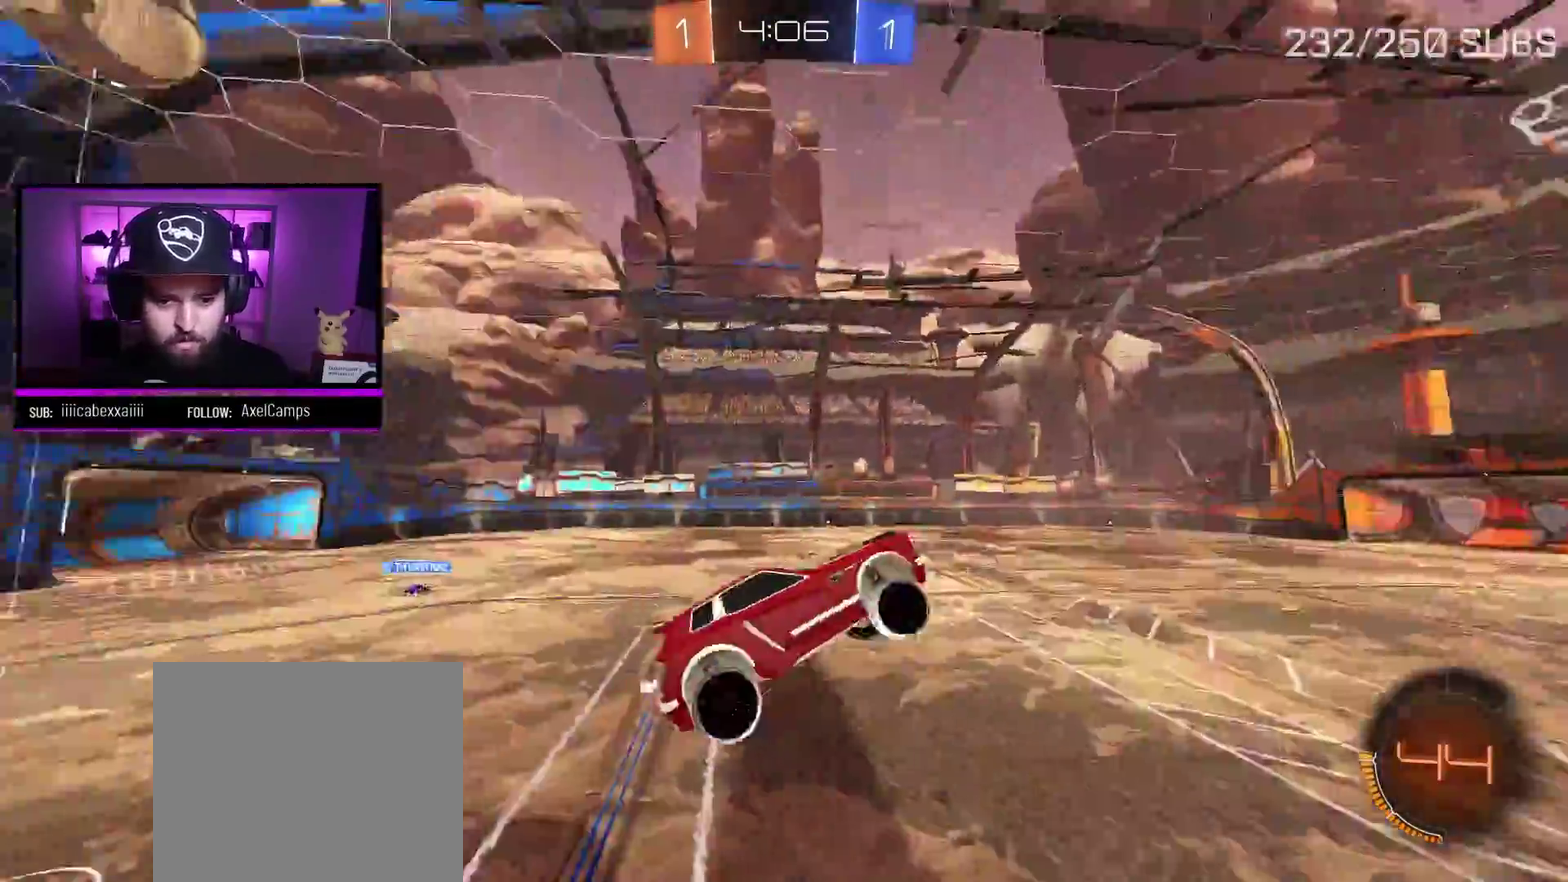
{"buttons": ["R2"], "left_stick": "center", "right_stick": "center", "events": []}
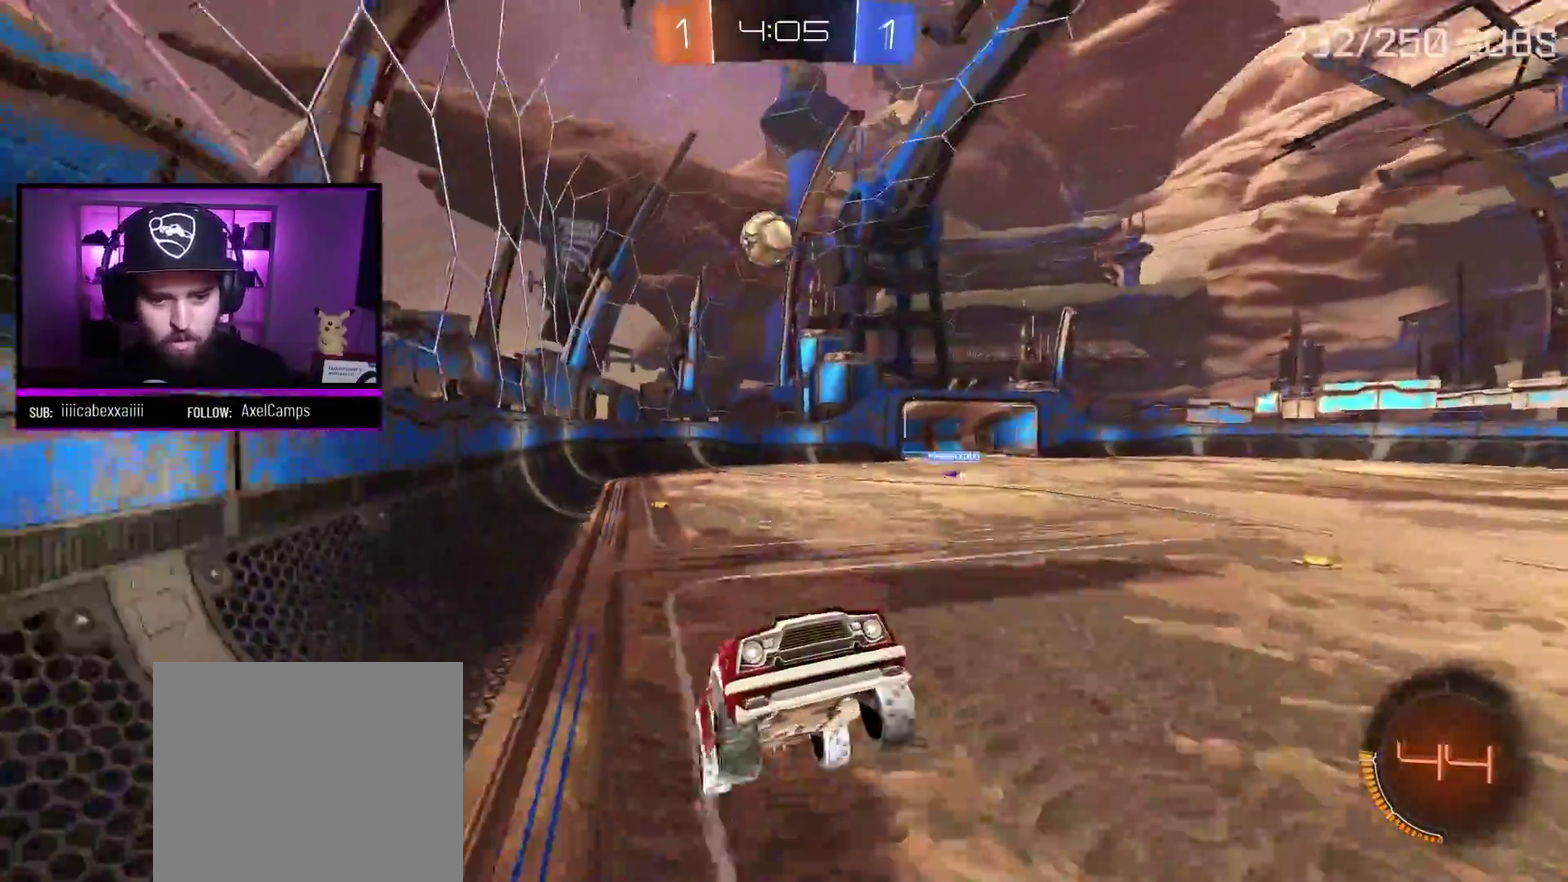
{"buttons": ["R2"], "left_stick": "center", "right_stick": "center", "events": [[350, "left_stick", "right"], [500, "left_stick", "center"]]}
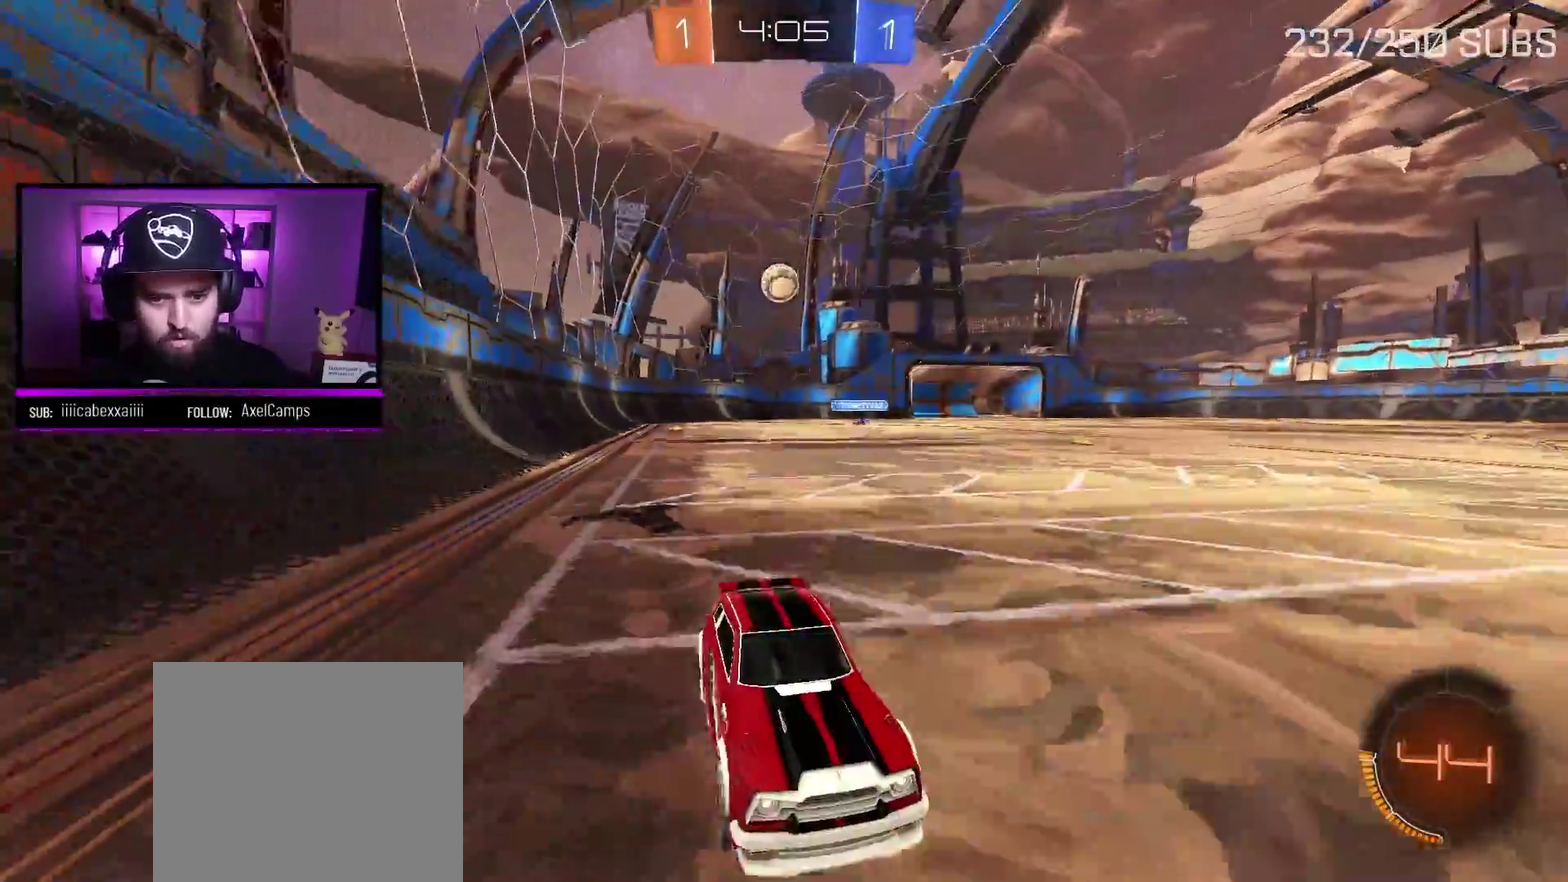
{"buttons": ["R2"], "left_stick": "center", "right_stick": "center", "events": []}
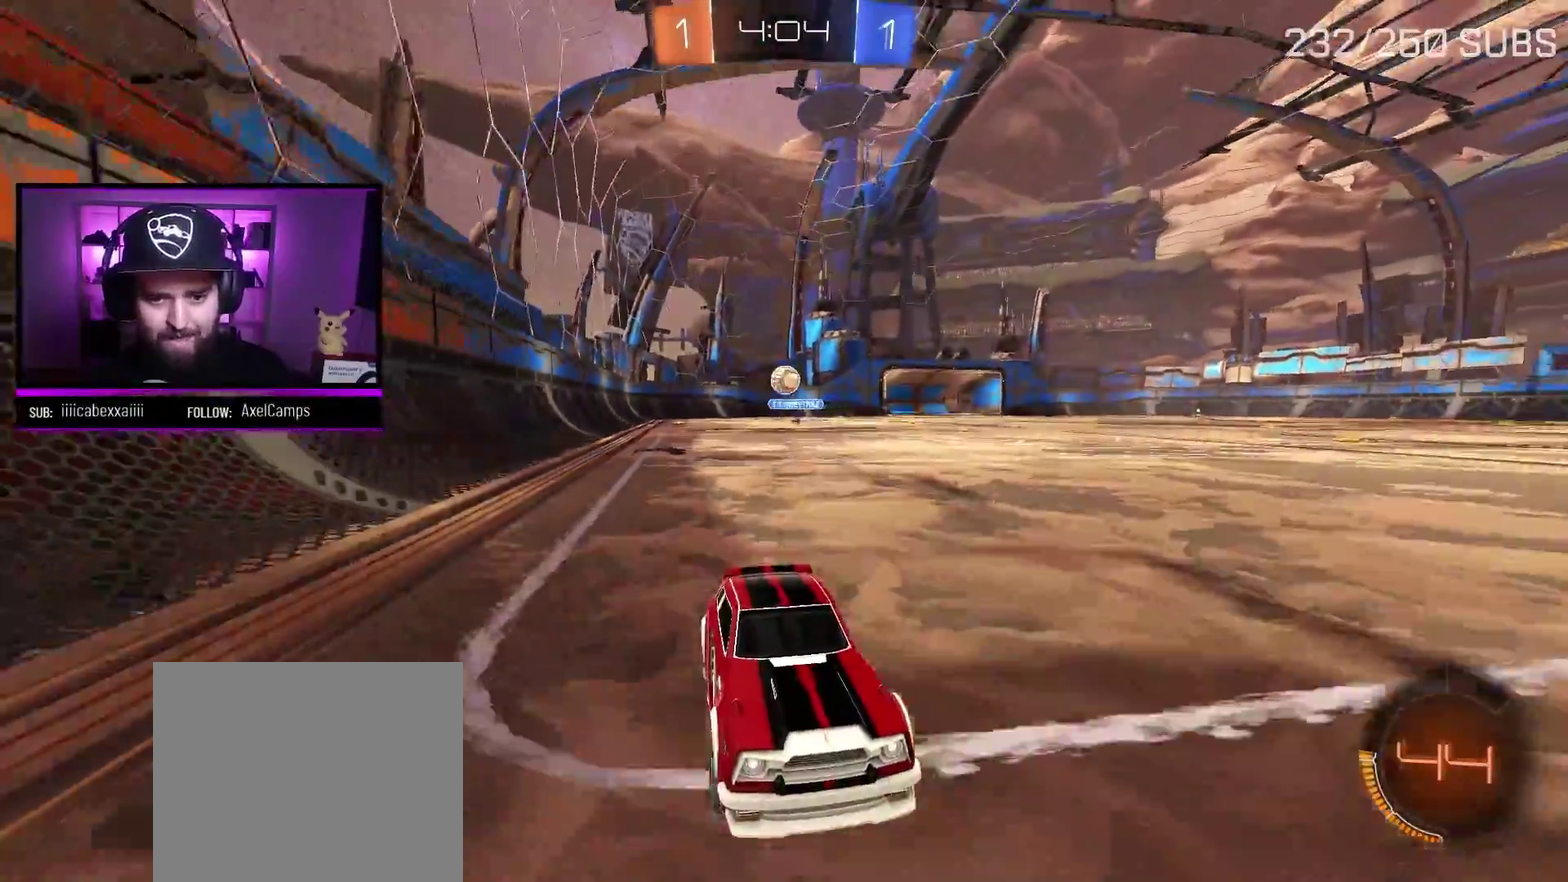
{"buttons": ["R2"], "left_stick": "center", "right_stick": "center", "events": []}
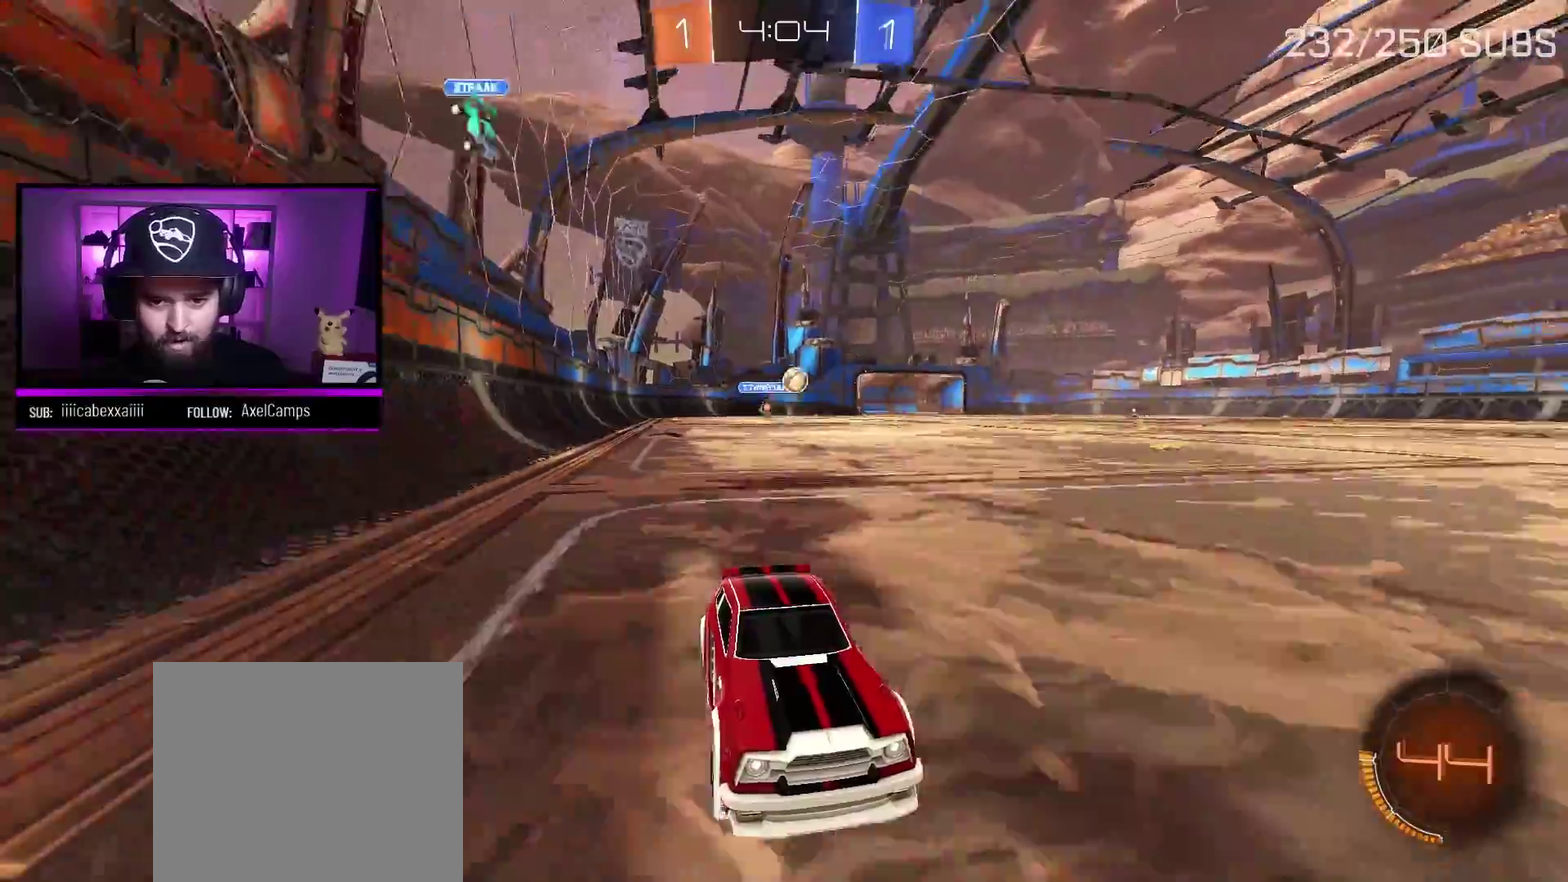
{"buttons": ["A", "R2"], "left_stick": "left", "right_stick": "center", "events": [[134, "left_stick", "left"], [451, "A", "down"]]}